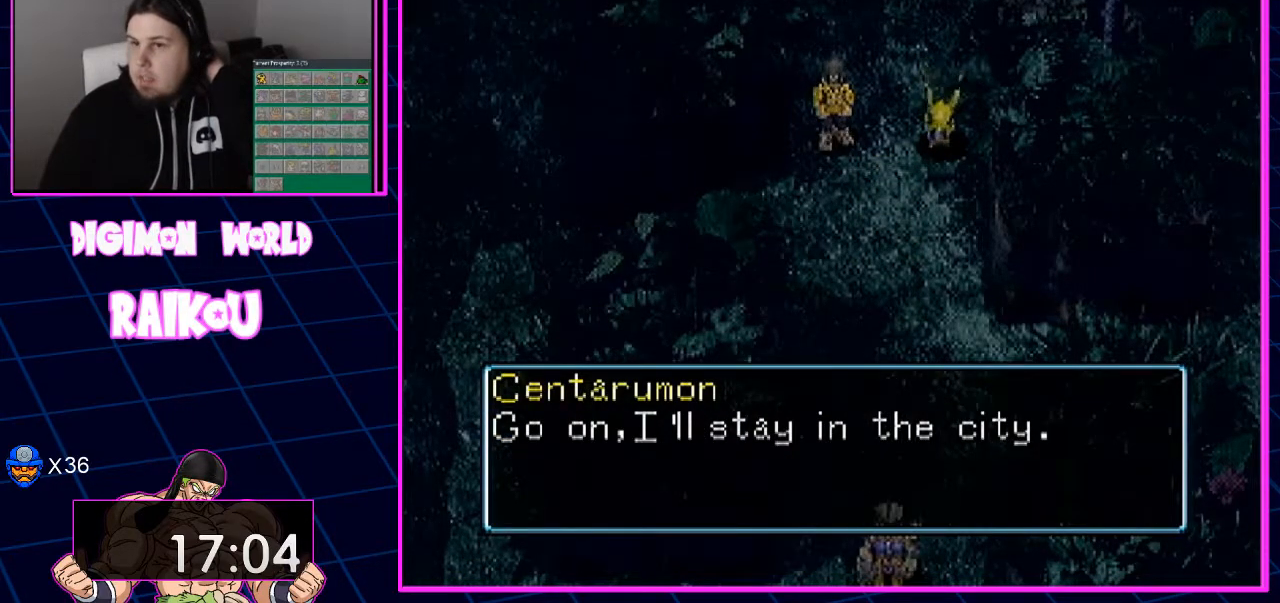
Gameplay with a controller (PlayStation layout); each line is a JSON object with the inputs held at the frame after it (dt_ms = milliseconds from this image to that frame). "events" lists button and stick changes between this image and that frame as [ms after this image, input, new state], when the widget could be followed in between.
{"dt_ms": 500, "buttons": [], "left_stick": "center", "right_stick": "center"}
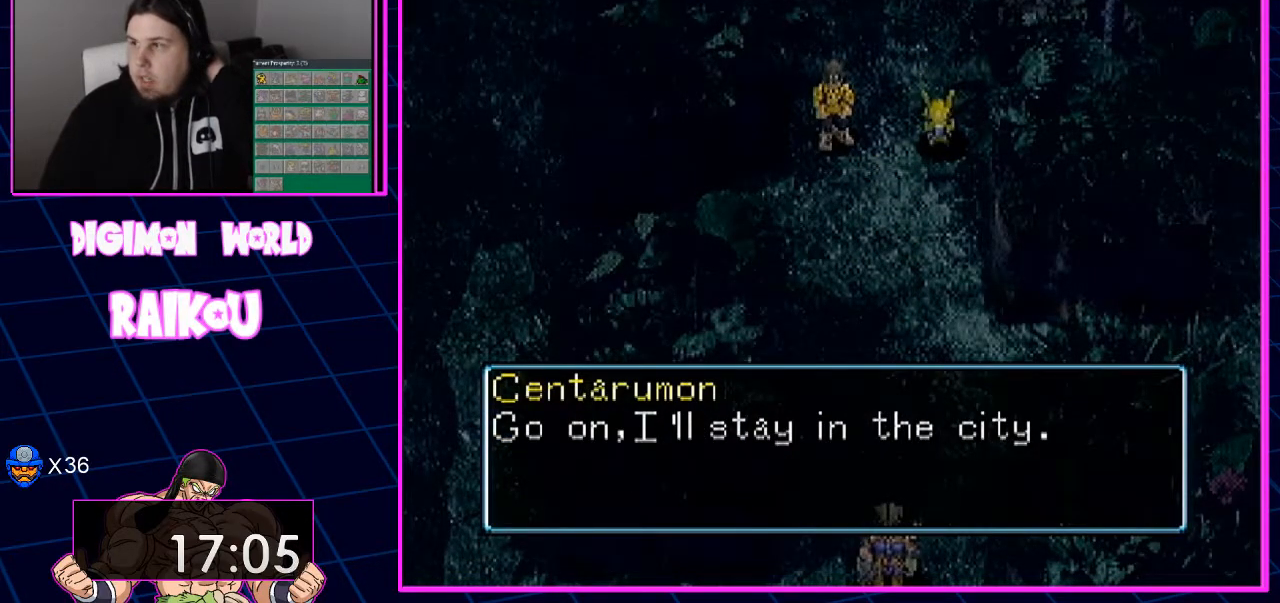
{"dt_ms": 500, "buttons": ["CROSS"], "left_stick": "center", "right_stick": "center", "events": [[33, "CROSS", "down"], [133, "CROSS", "up"], [233, "CROSS", "down"]]}
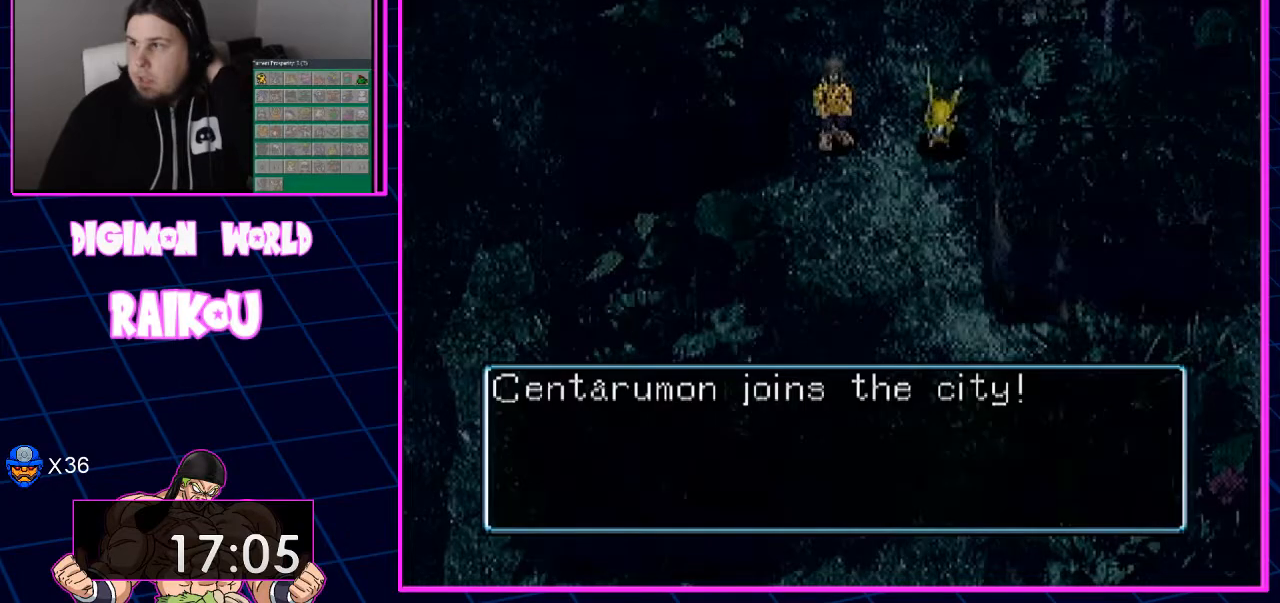
{"dt_ms": 500, "buttons": [], "left_stick": "center", "right_stick": "center", "events": [[33, "CROSS", "up"], [100, "CROSS", "down"], [300, "CROSS", "up"], [400, "CROSS", "down"], [483, "CROSS", "up"]]}
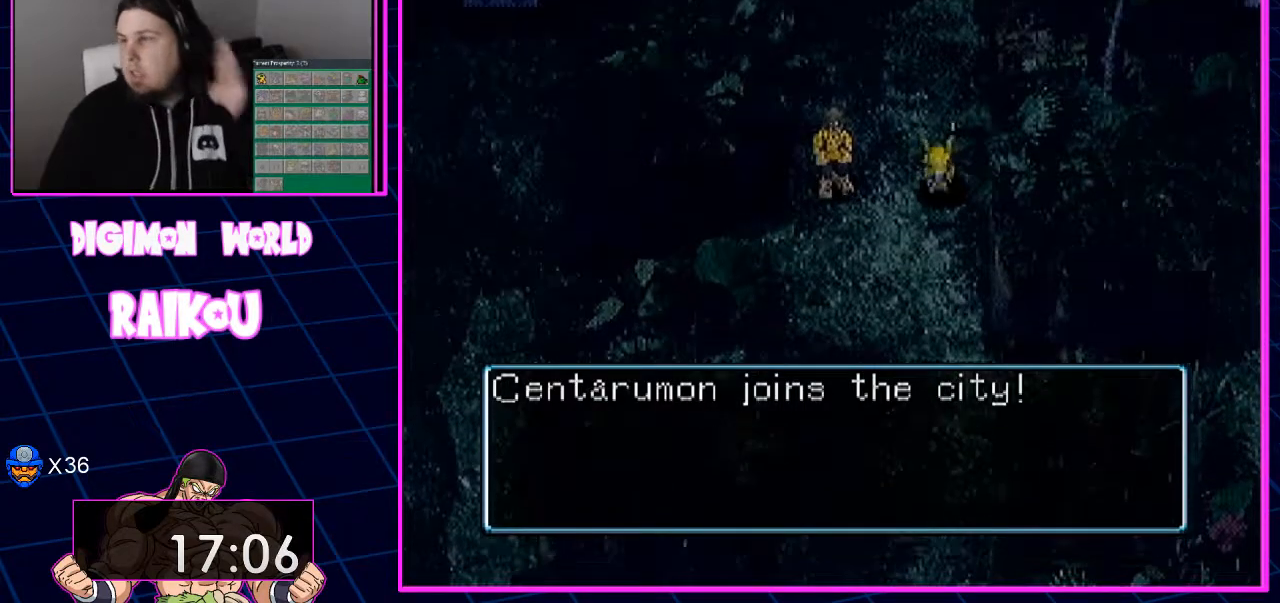
{"dt_ms": 1000, "buttons": ["CROSS"], "left_stick": "center", "right_stick": "center"}
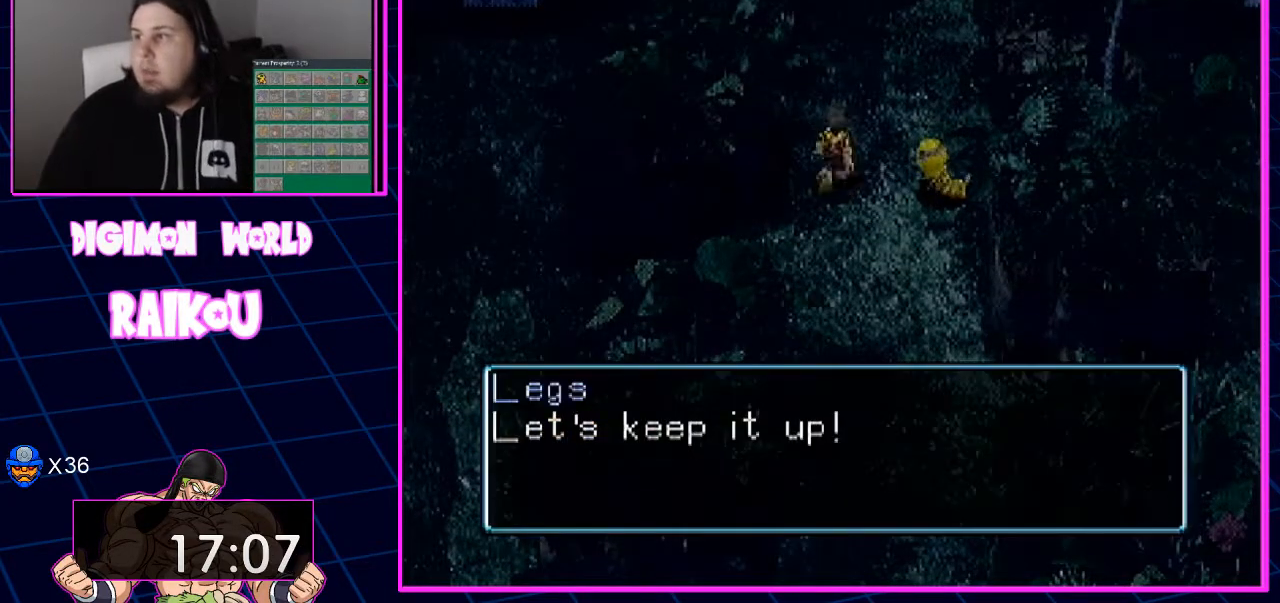
{"dt_ms": 500, "buttons": ["CROSS"], "left_stick": "center", "right_stick": "center", "events": []}
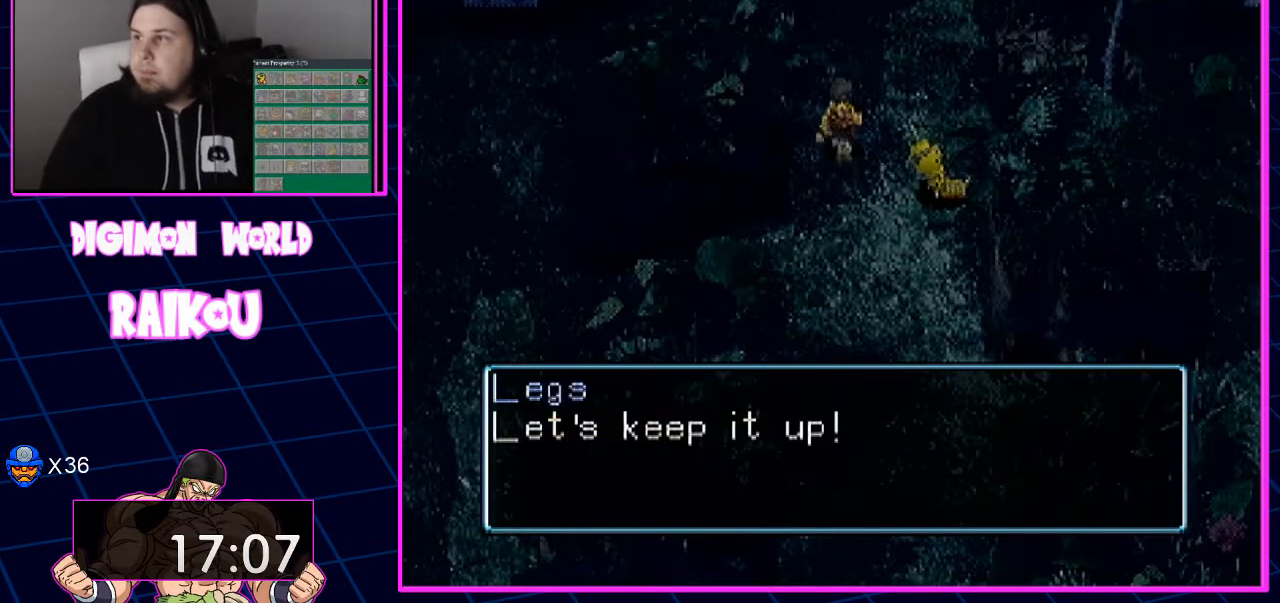
{"dt_ms": 500, "buttons": [], "left_stick": "center", "right_stick": "center", "events": [[167, "CROSS", "up"]]}
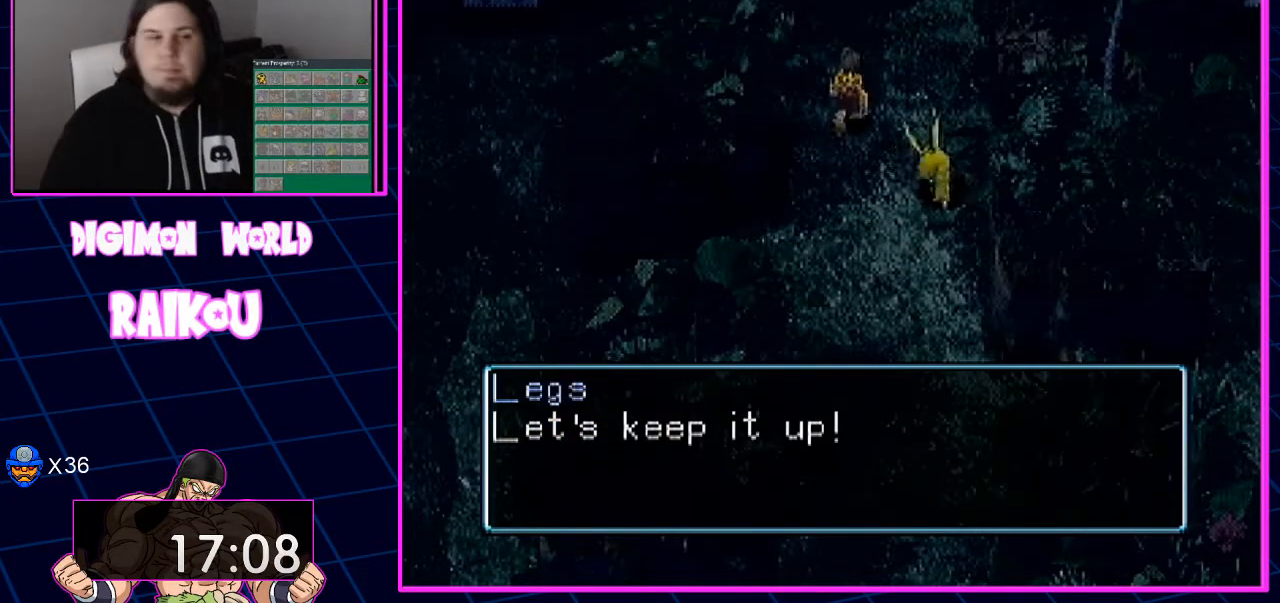
{"dt_ms": 500, "buttons": [], "left_stick": "center", "right_stick": "center", "events": []}
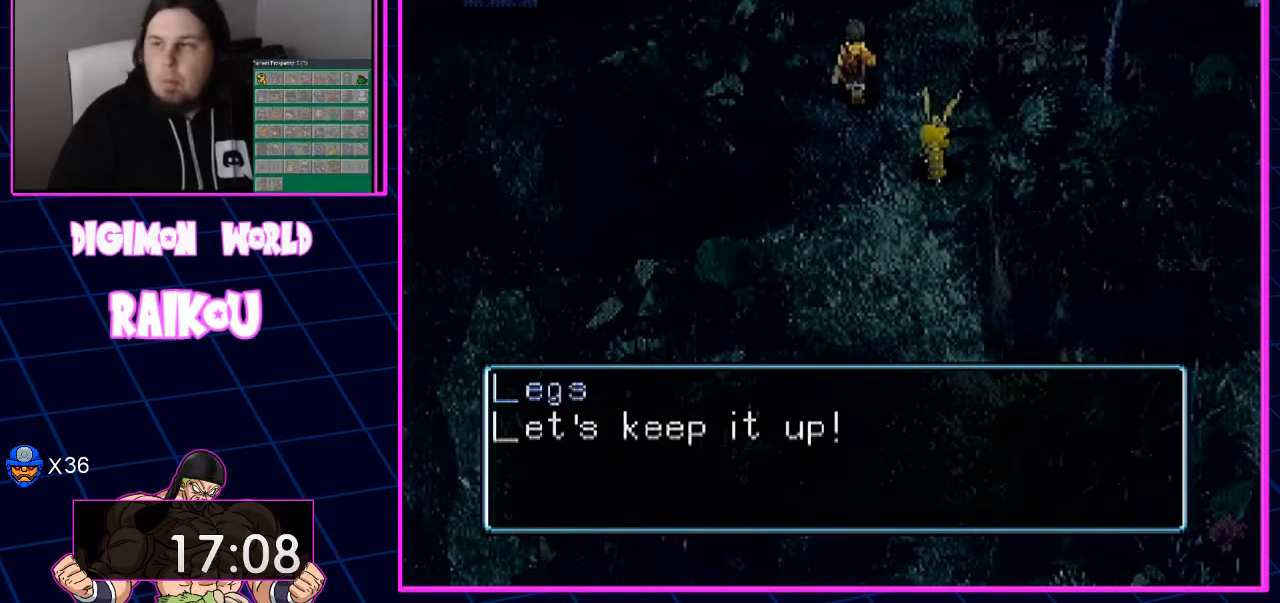
{"dt_ms": 500, "buttons": [], "left_stick": "center", "right_stick": "center", "events": []}
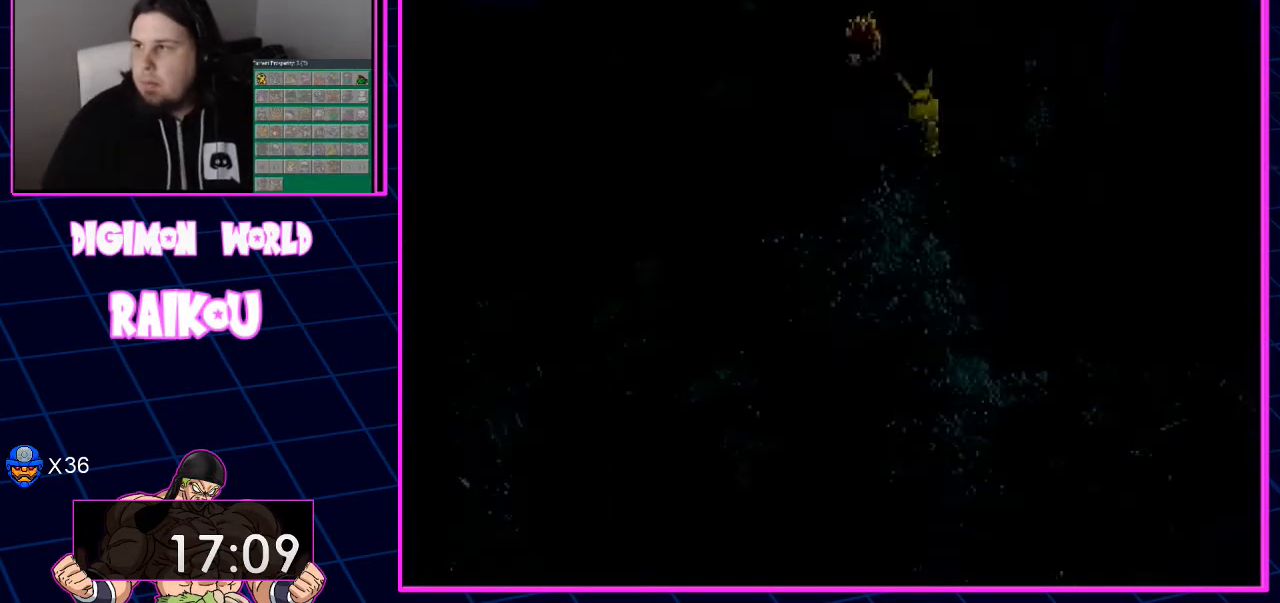
{"dt_ms": 500, "buttons": [], "left_stick": "center", "right_stick": "center", "events": []}
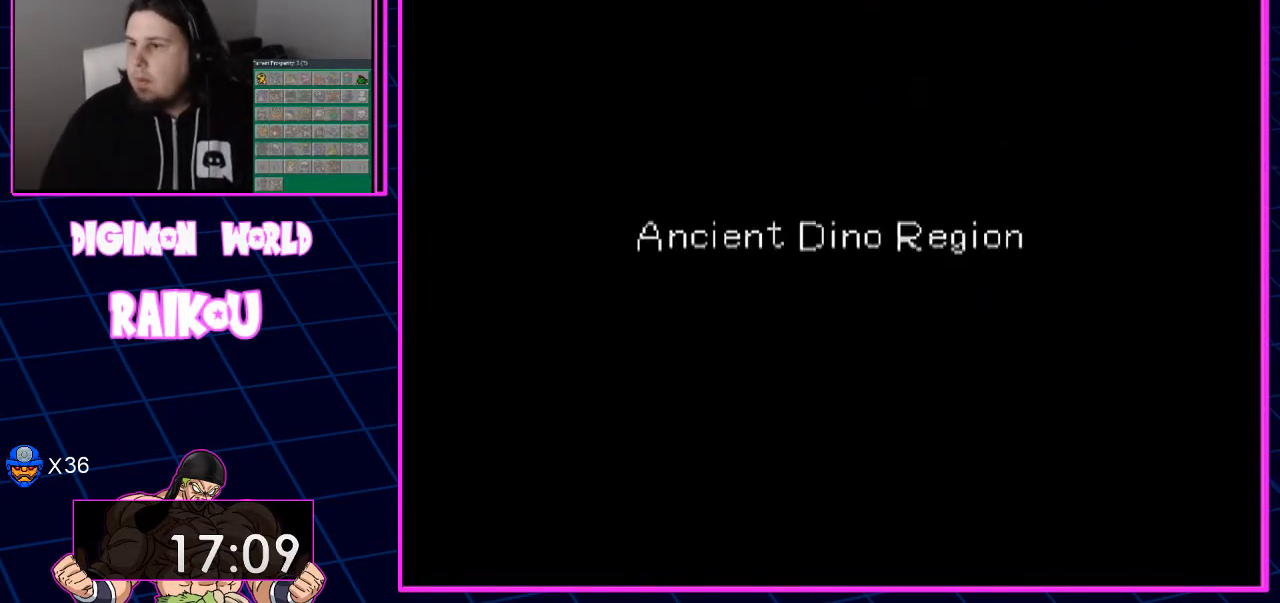
{"dt_ms": 500, "buttons": [], "left_stick": "center", "right_stick": "center", "events": []}
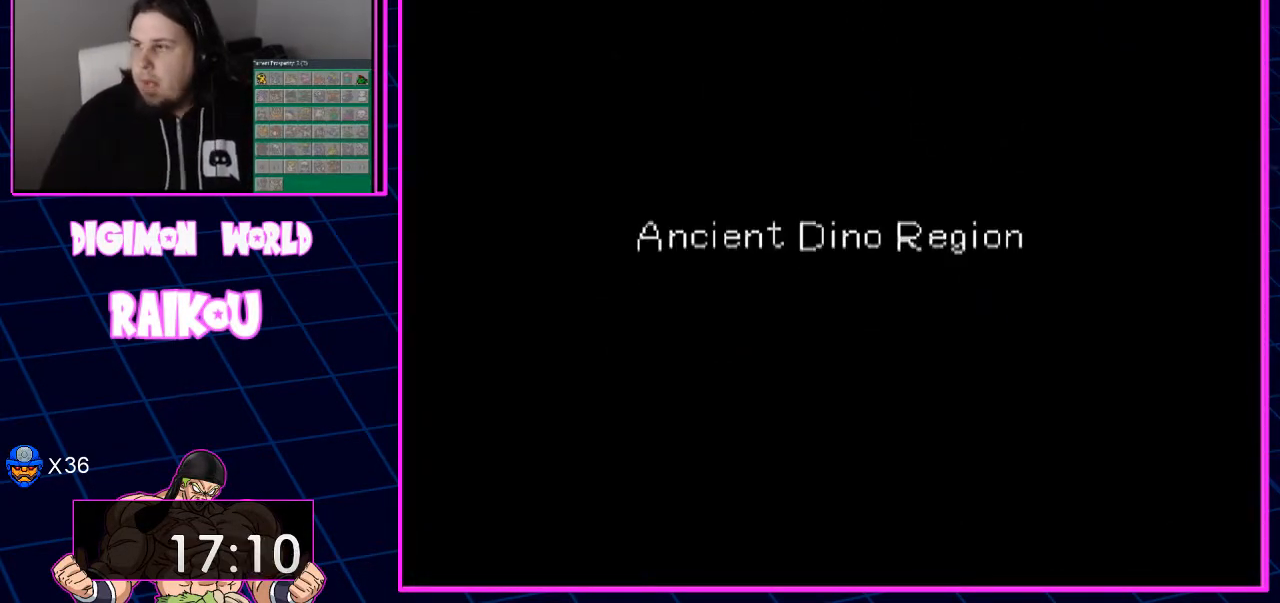
{"dt_ms": 500, "buttons": [], "left_stick": "center", "right_stick": "center", "events": []}
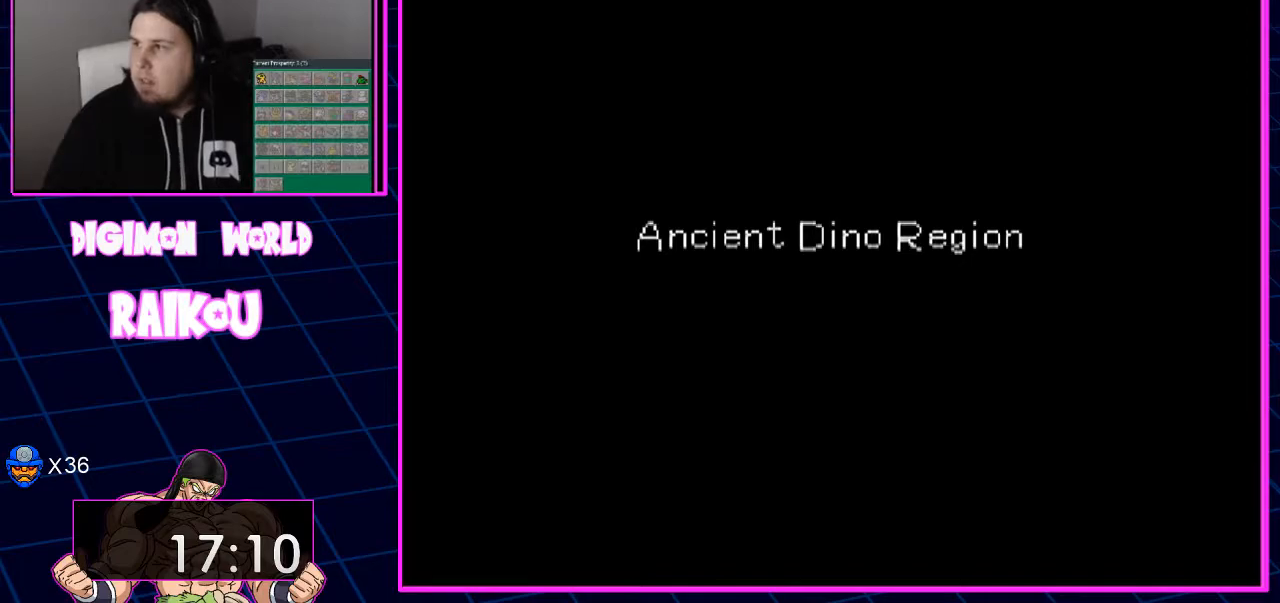
{"dt_ms": 500, "buttons": [], "left_stick": "center", "right_stick": "center", "events": []}
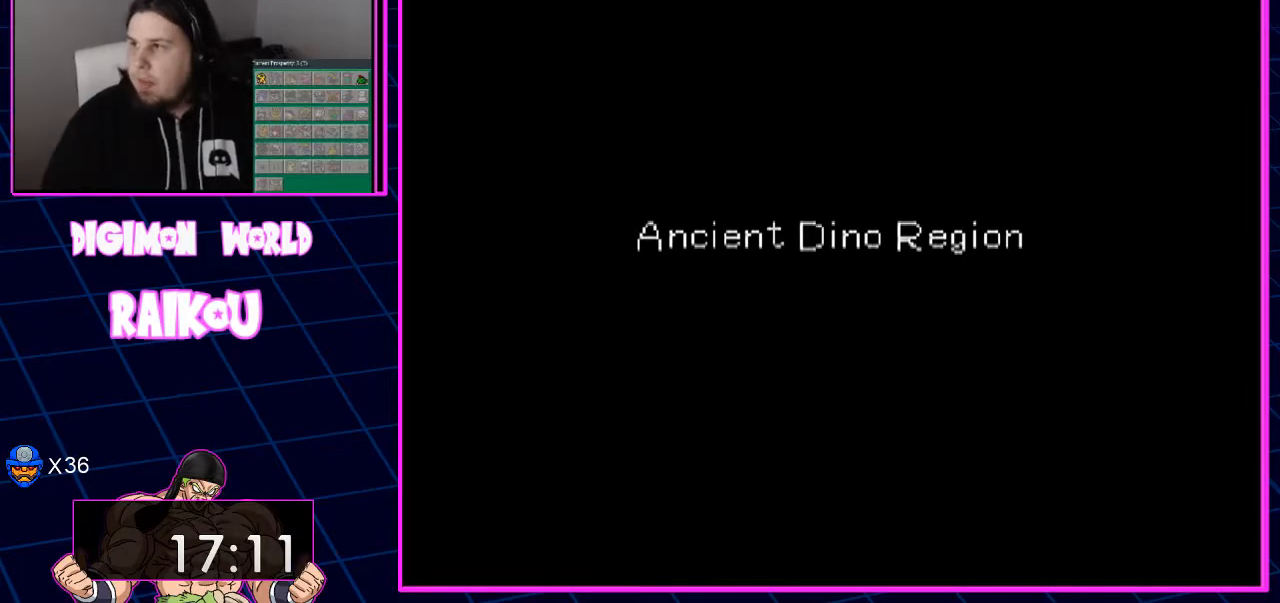
{"dt_ms": 500, "buttons": [], "left_stick": "center", "right_stick": "center", "events": []}
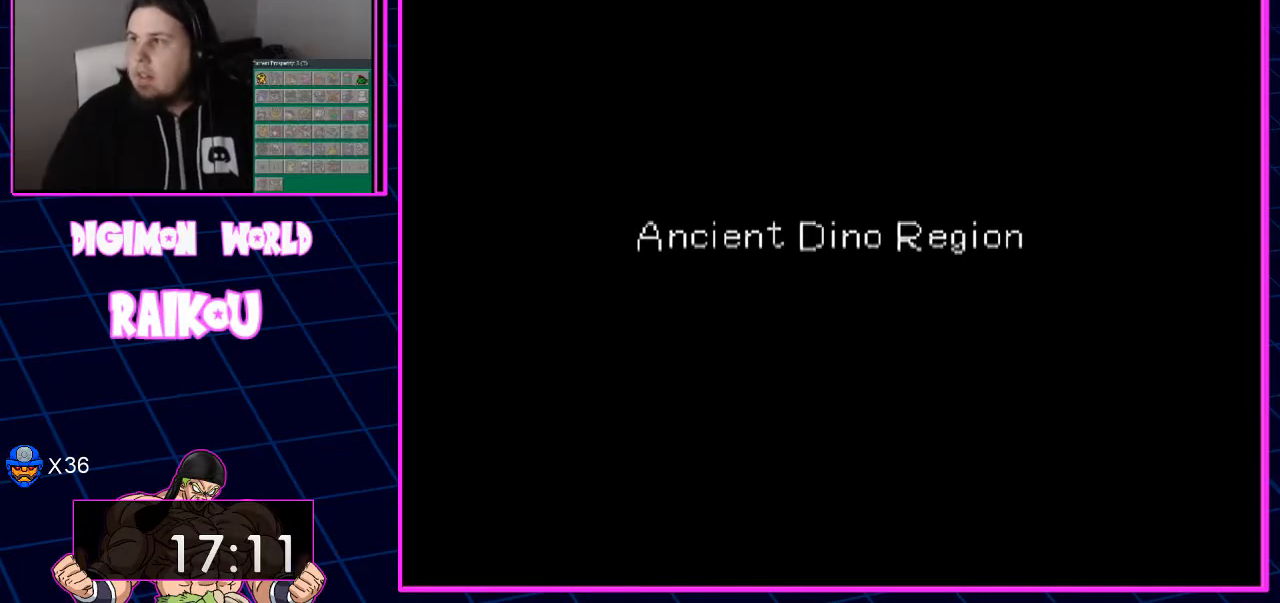
{"dt_ms": 500, "buttons": ["DPAD_RIGHT"], "left_stick": "center", "right_stick": "center", "events": [[167, "DPAD_RIGHT", "down"]]}
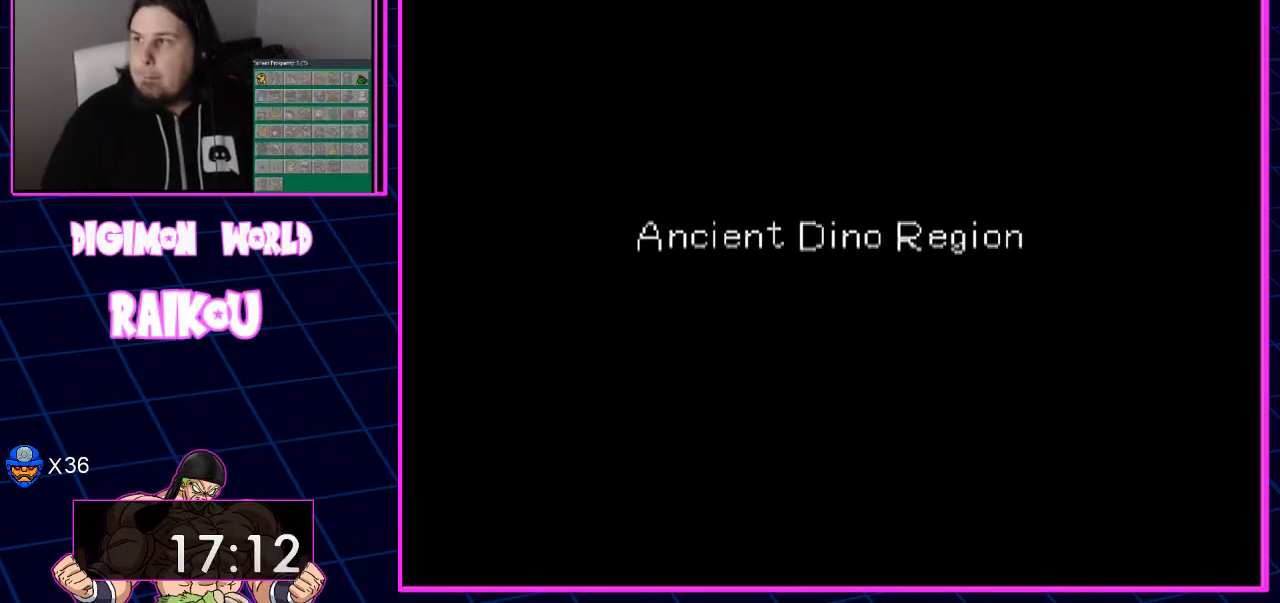
{"dt_ms": 500, "buttons": ["DPAD_RIGHT"], "left_stick": "center", "right_stick": "center", "events": []}
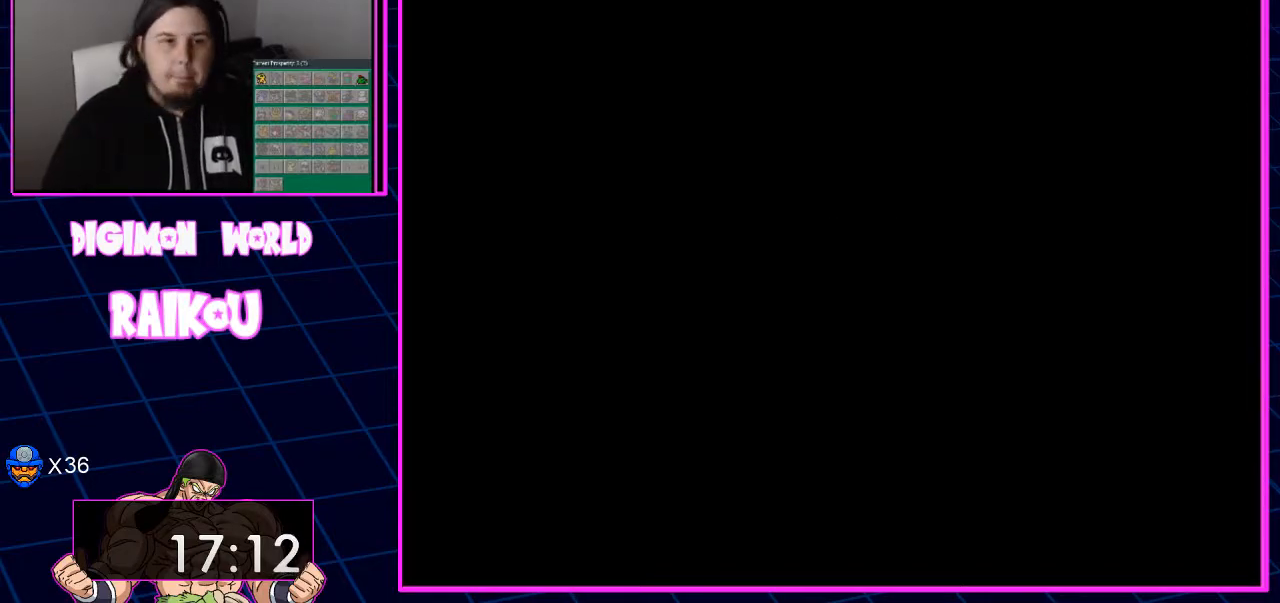
{"dt_ms": 500, "buttons": ["DPAD_RIGHT"], "left_stick": "center", "right_stick": "center", "events": []}
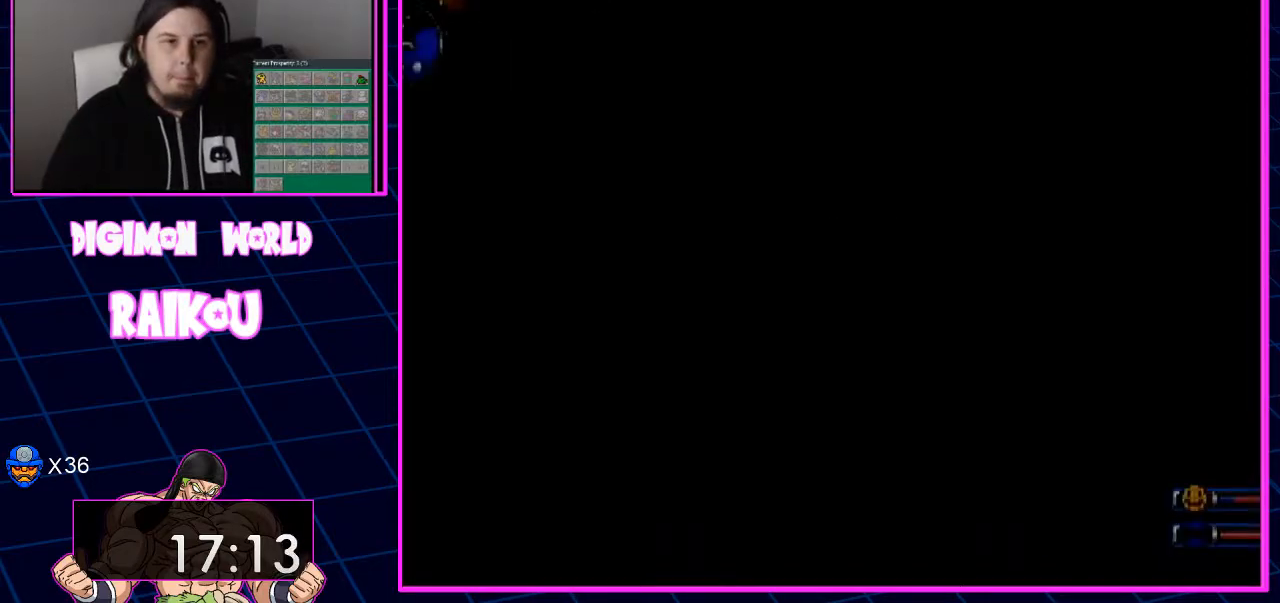
{"dt_ms": 500, "buttons": ["DPAD_RIGHT"], "left_stick": "center", "right_stick": "center", "events": []}
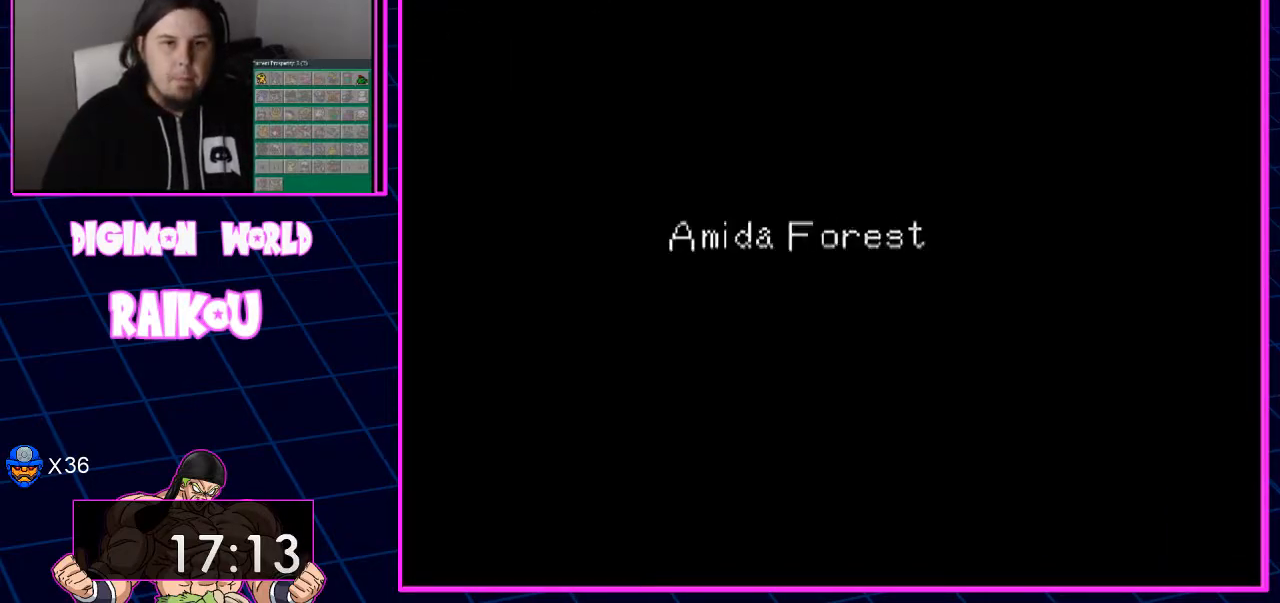
{"dt_ms": 500, "buttons": [], "left_stick": "center", "right_stick": "center", "events": [[33, "DPAD_RIGHT", "up"]]}
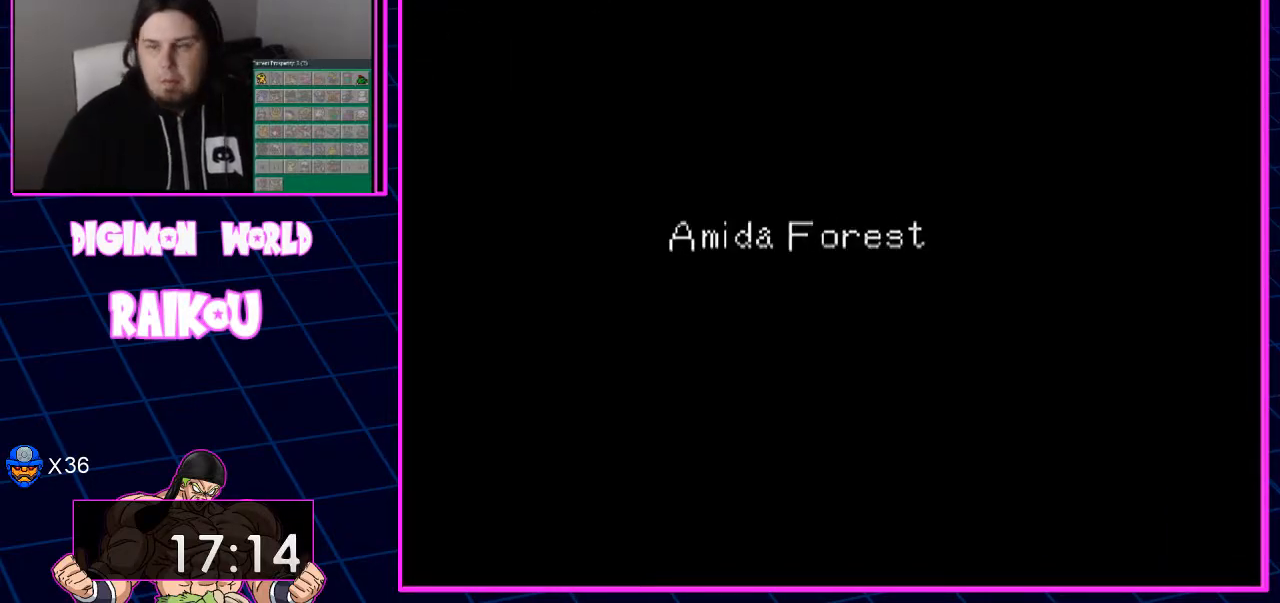
{"dt_ms": 500, "buttons": [], "left_stick": "center", "right_stick": "center", "events": []}
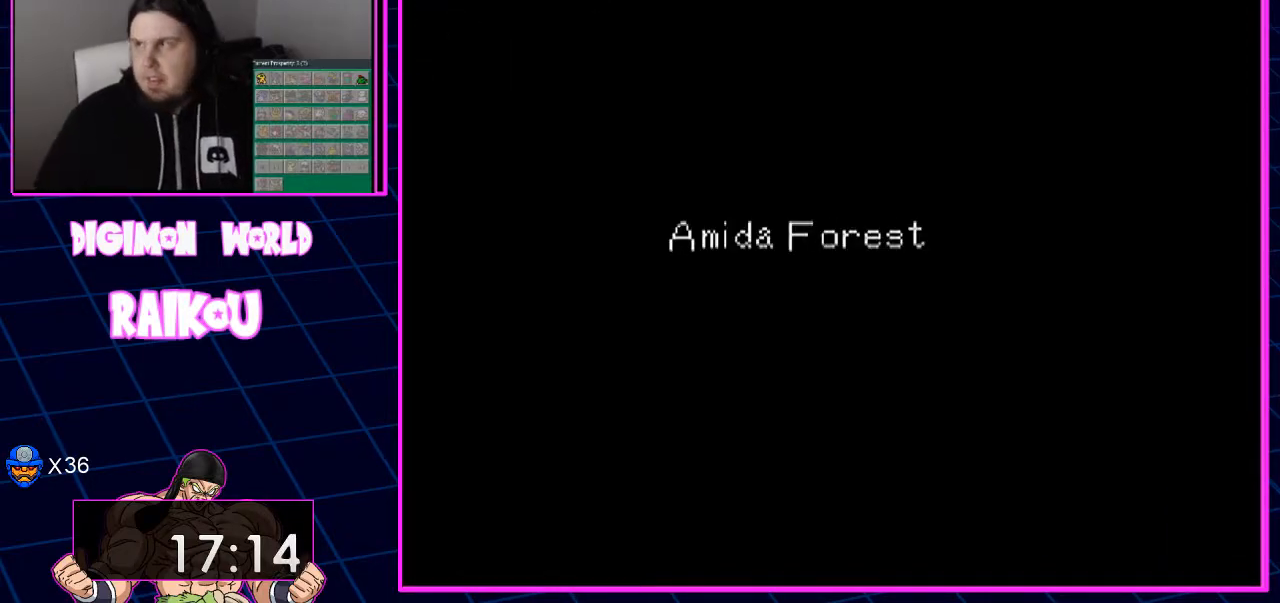
{"dt_ms": 500, "buttons": [], "left_stick": "center", "right_stick": "center", "events": []}
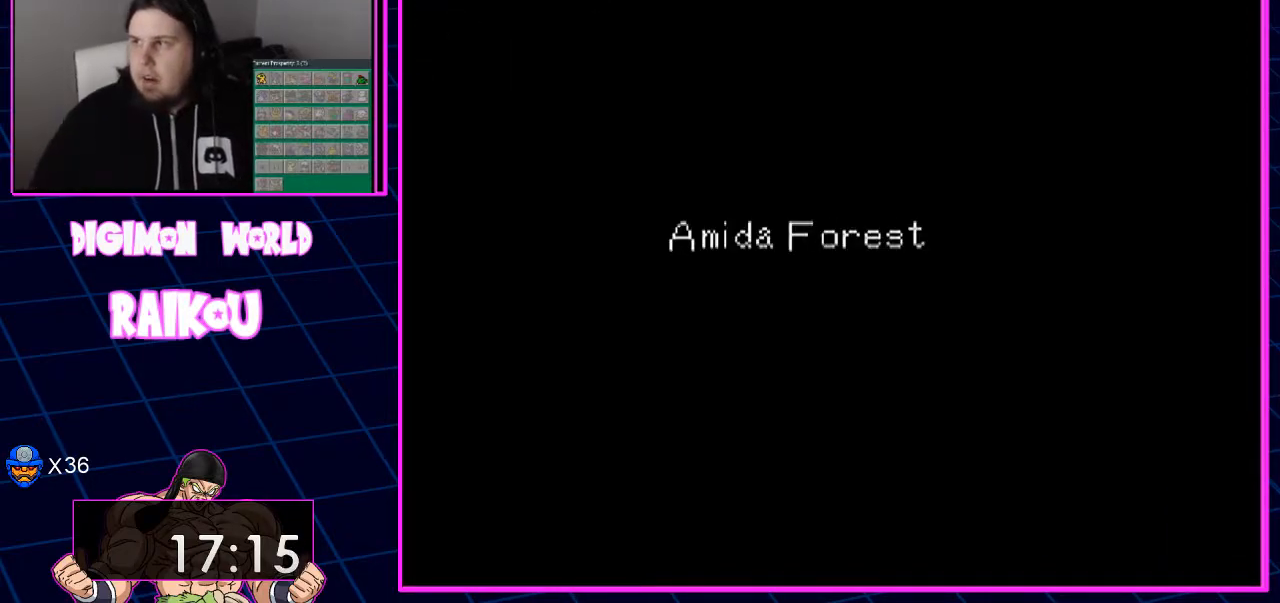
{"dt_ms": 500, "buttons": [], "left_stick": "center", "right_stick": "center", "events": []}
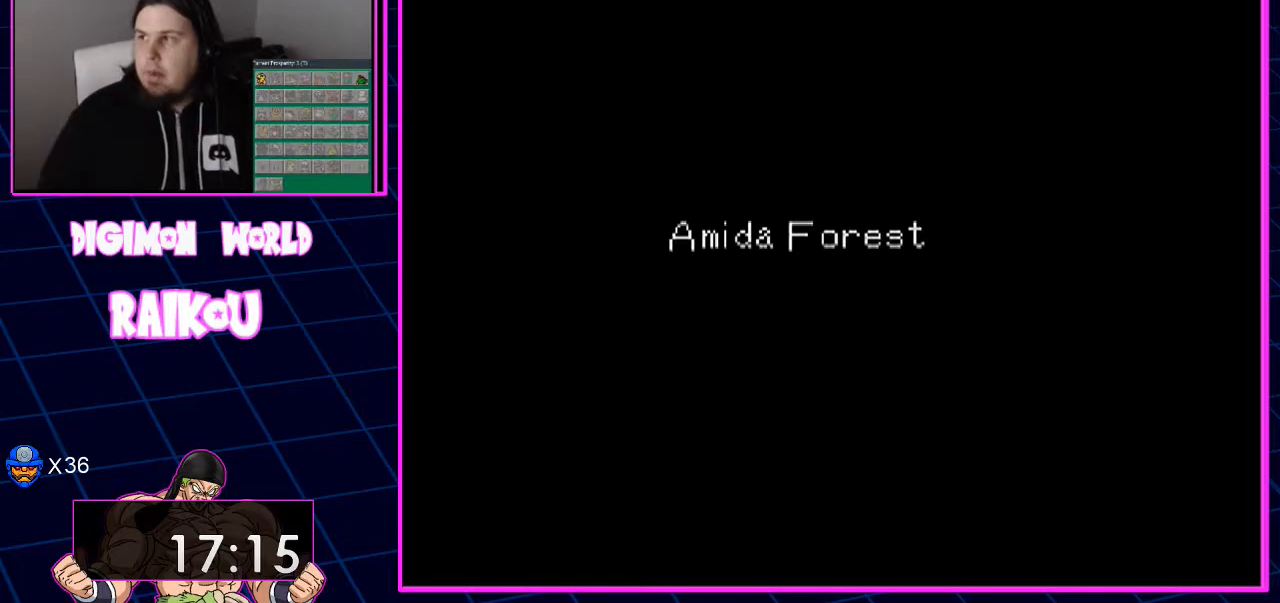
{"dt_ms": 500, "buttons": ["DPAD_DOWN"], "left_stick": "center", "right_stick": "center", "events": [[500, "DPAD_DOWN", "down"]]}
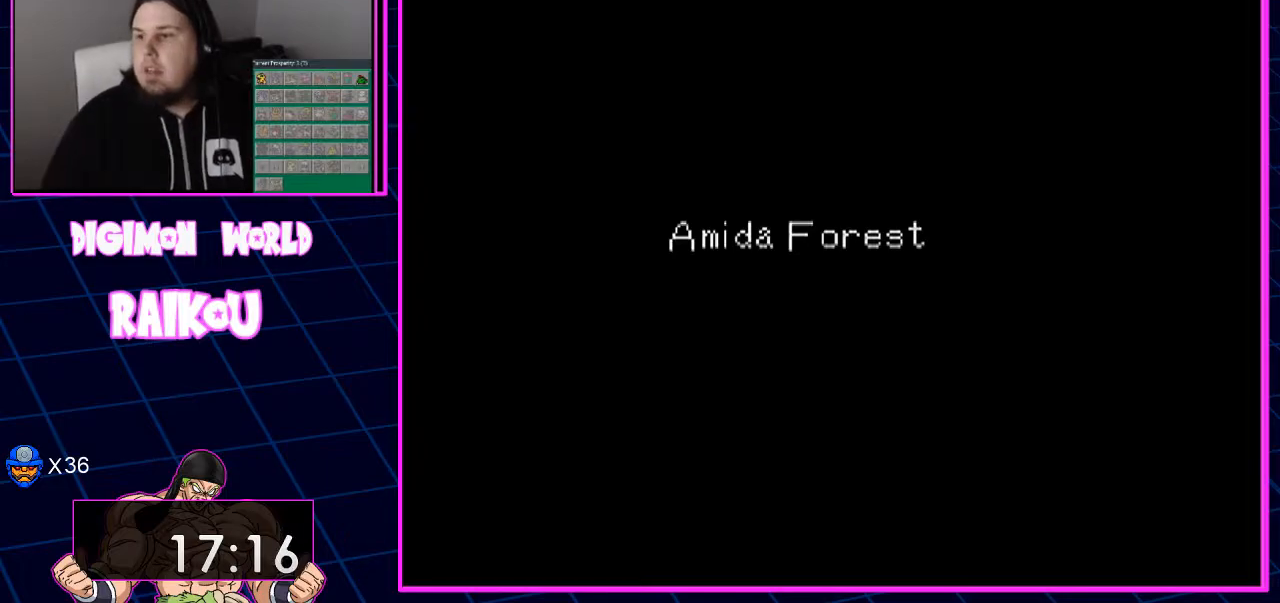
{"dt_ms": 500, "buttons": ["DPAD_DOWN"], "left_stick": "center", "right_stick": "center", "events": []}
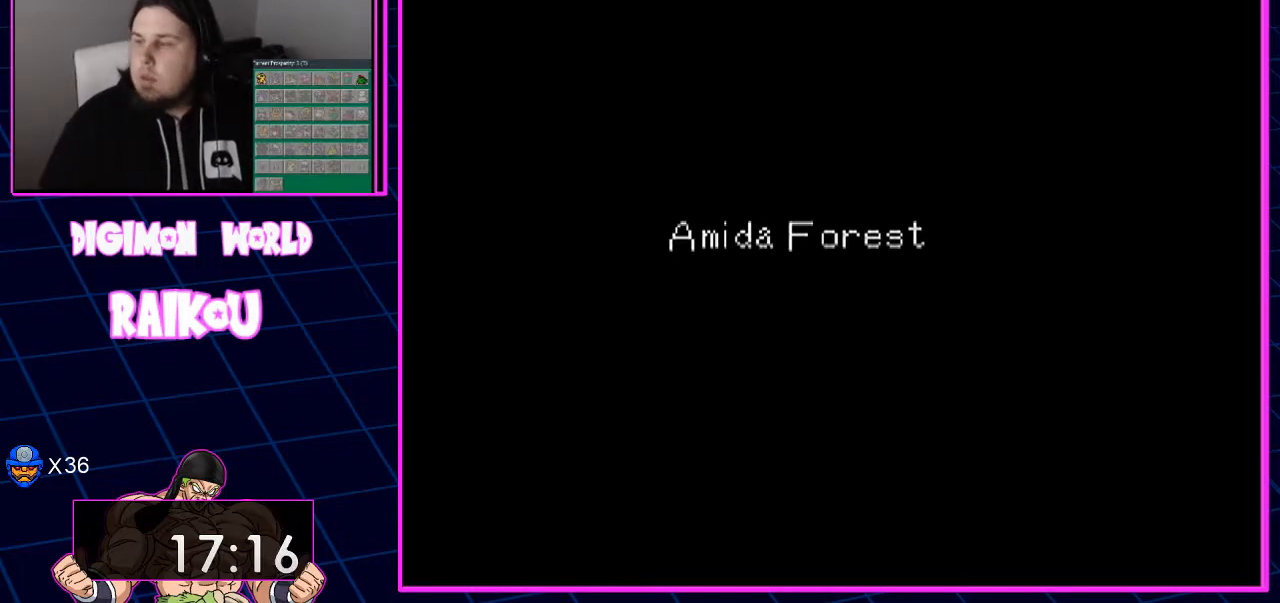
{"dt_ms": 500, "buttons": ["DPAD_DOWN"], "left_stick": "center", "right_stick": "center", "events": []}
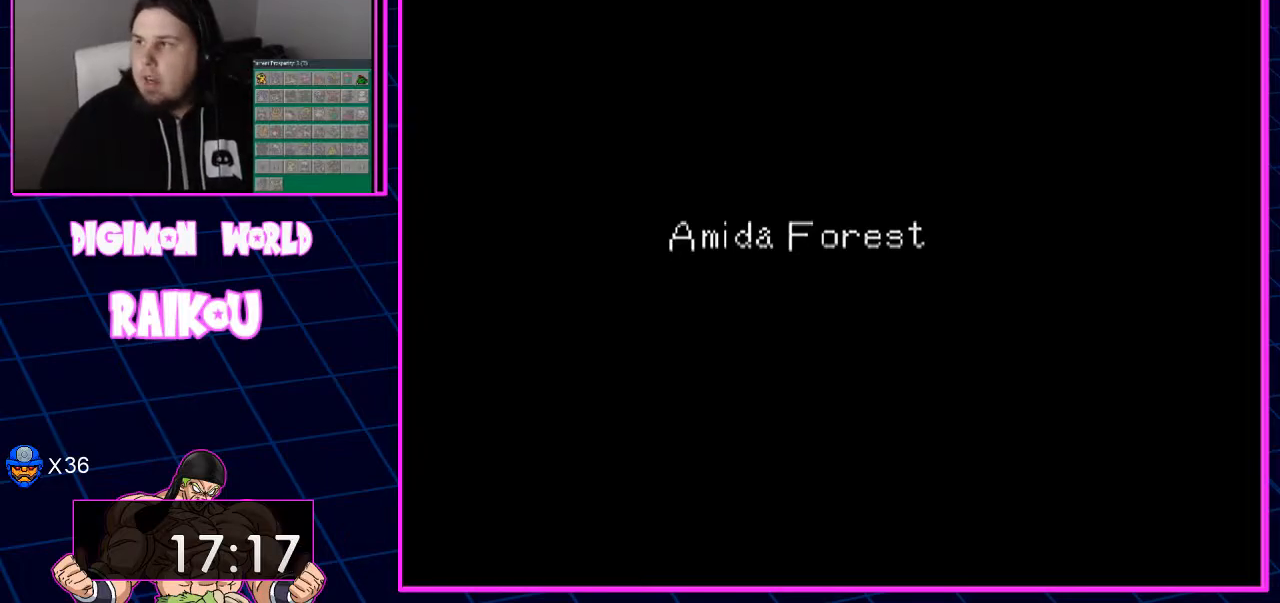
{"dt_ms": 500, "buttons": ["DPAD_DOWN"], "left_stick": "center", "right_stick": "center", "events": []}
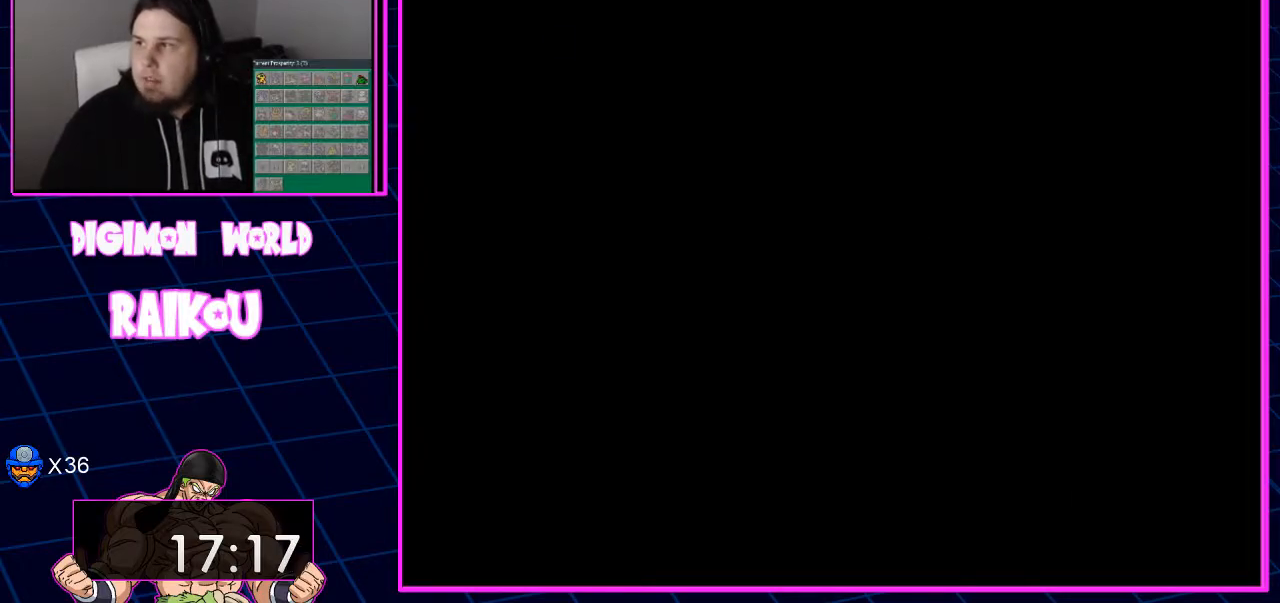
{"dt_ms": 500, "buttons": ["DPAD_DOWN"], "left_stick": "center", "right_stick": "center", "events": []}